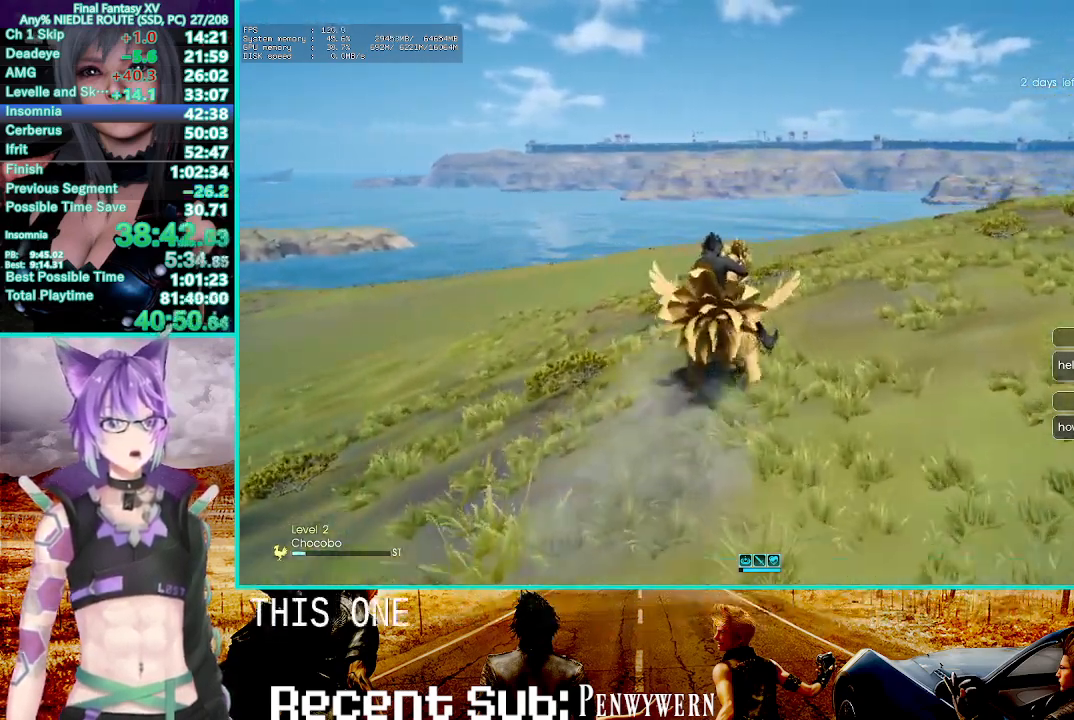
Gameplay with a controller (PlayStation layout); each line is a JSON object with the inputs held at the frame after it. "events" lists button and stick changes between this image and that frame as [ms after this image, input, new state], when the widget could be followed in between. Not read: CROSS L1.
{"buttons": ["R2"], "left_stick": "center", "right_stick": "center", "events": []}
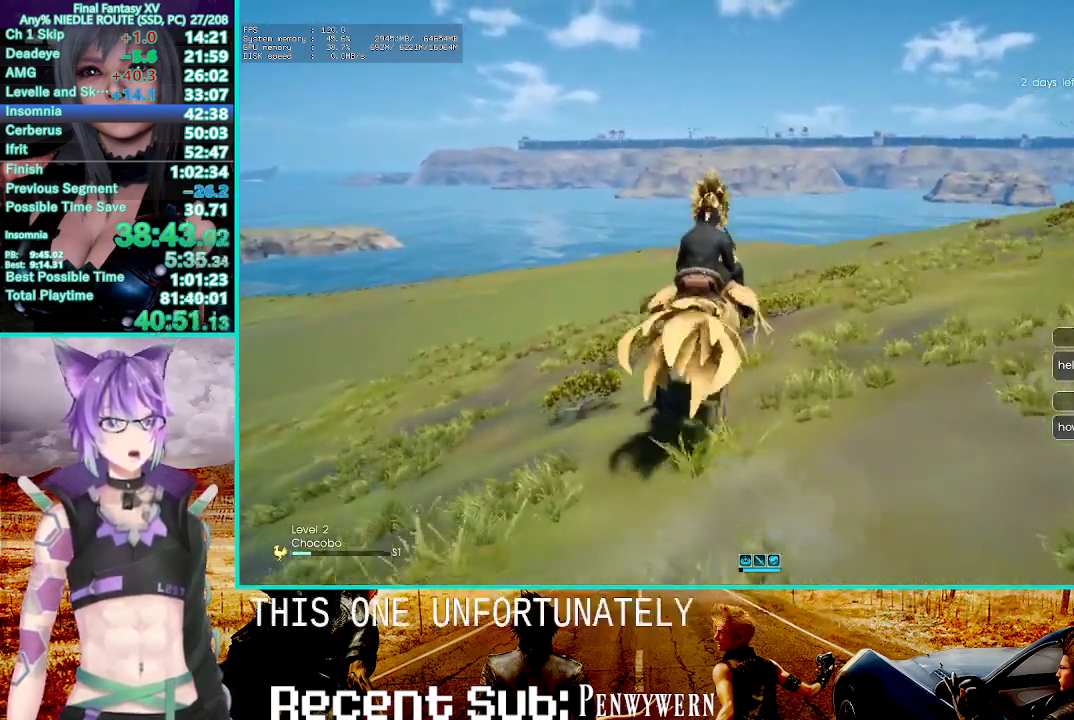
{"buttons": ["R2"], "left_stick": "center", "right_stick": "center", "events": []}
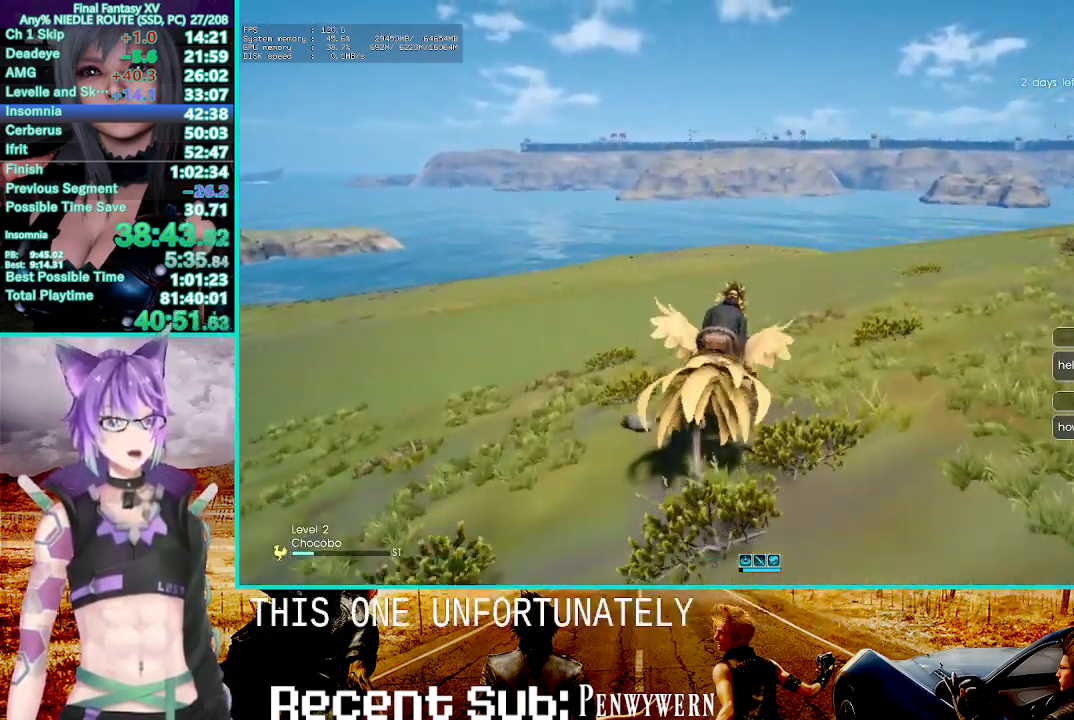
{"buttons": ["R2"], "left_stick": "center", "right_stick": "center", "events": []}
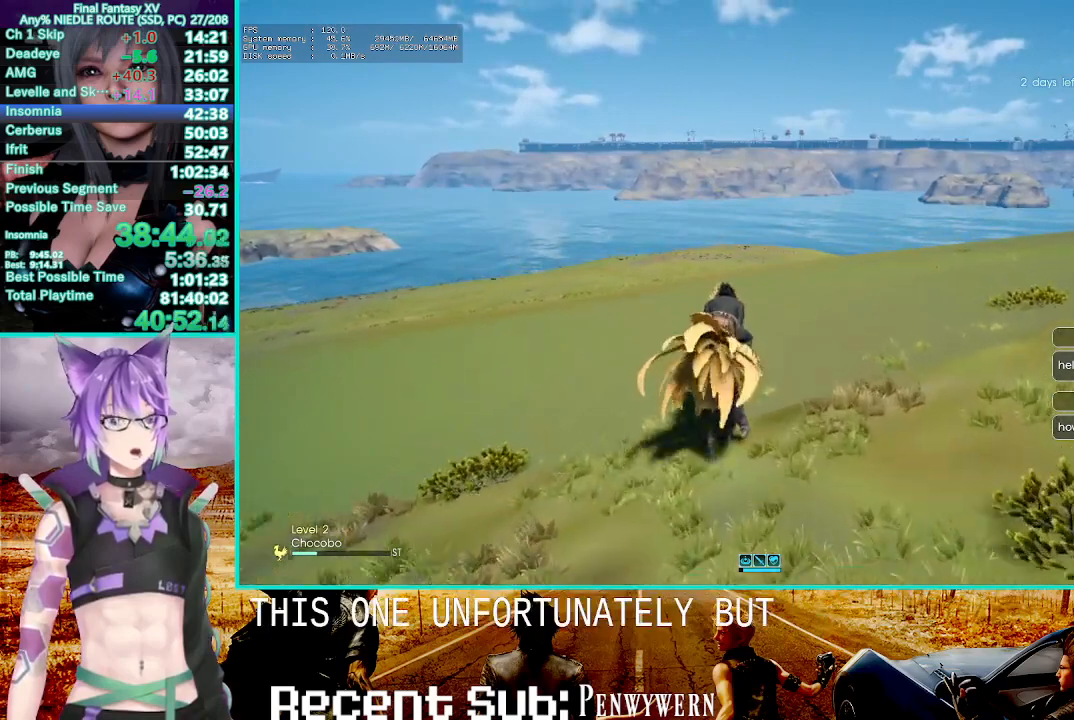
{"buttons": ["R2"], "left_stick": "center", "right_stick": "center", "events": []}
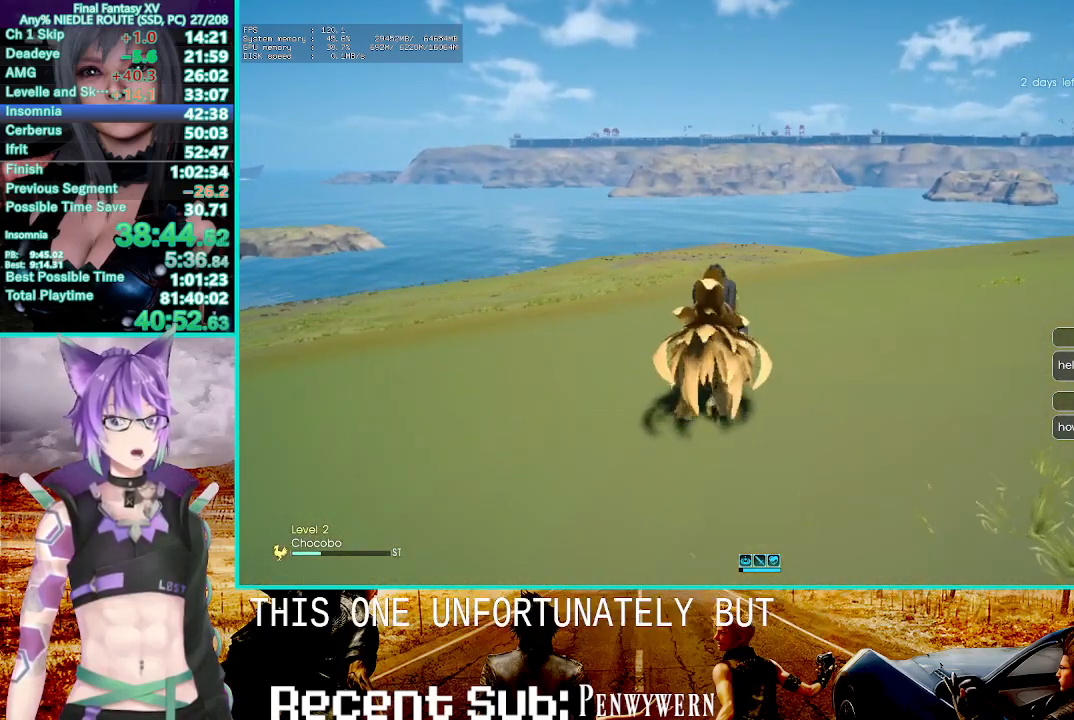
{"buttons": ["R2"], "left_stick": "center", "right_stick": "center", "events": []}
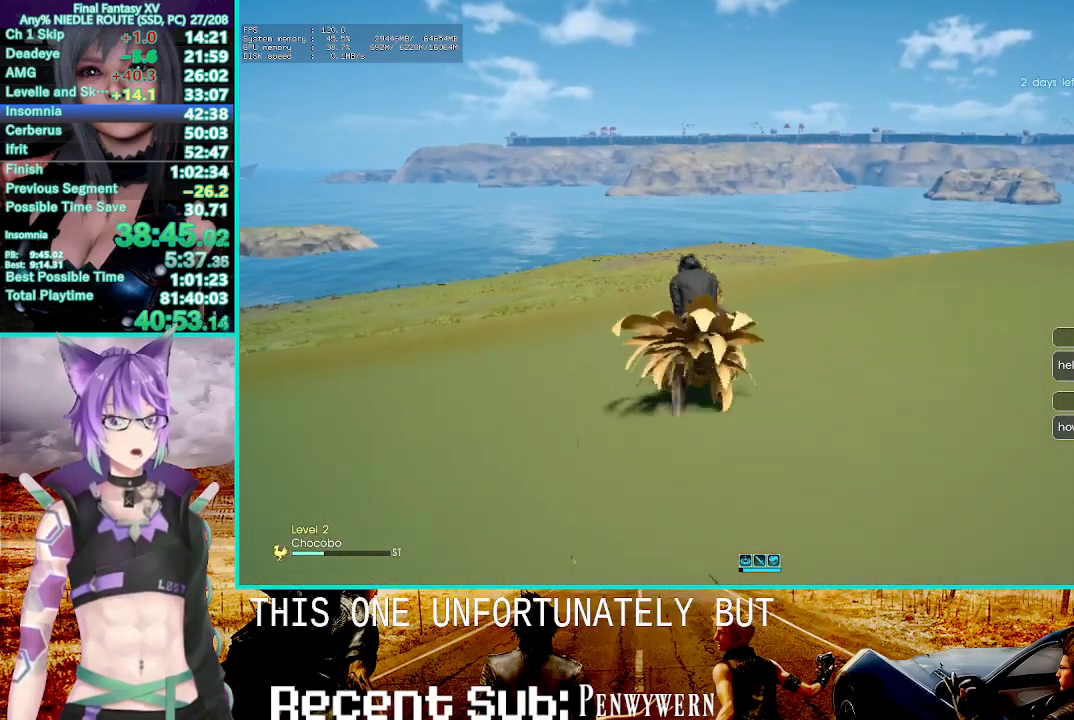
{"buttons": ["R2"], "left_stick": "center", "right_stick": "center", "events": []}
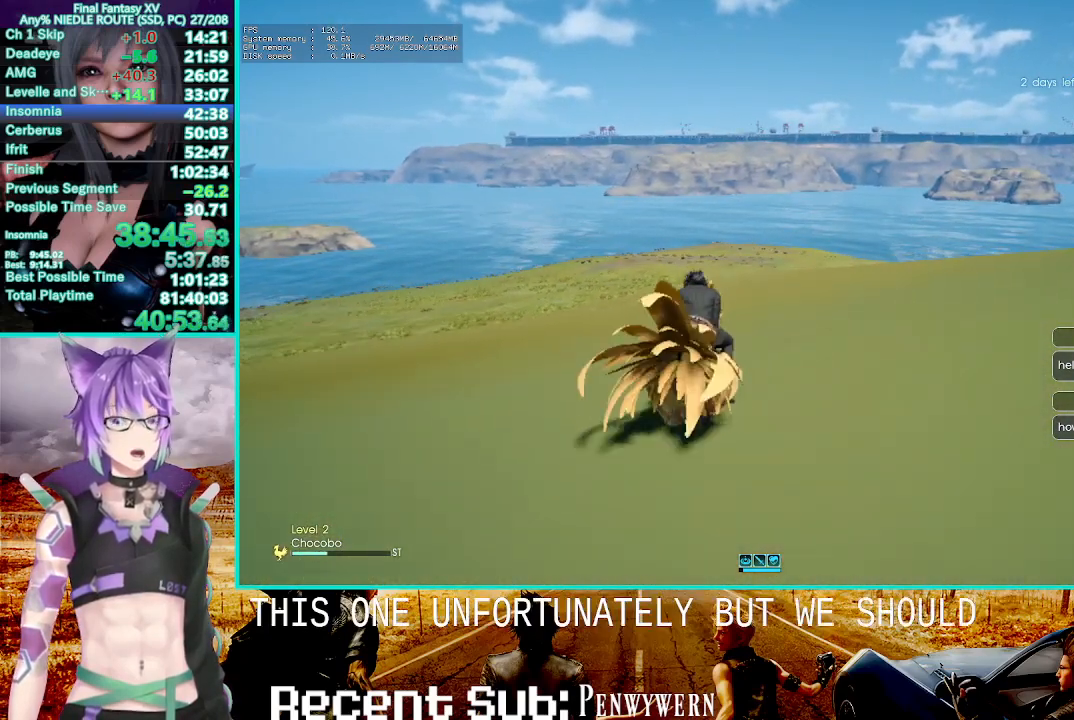
{"buttons": ["R2"], "left_stick": "center", "right_stick": "center", "events": []}
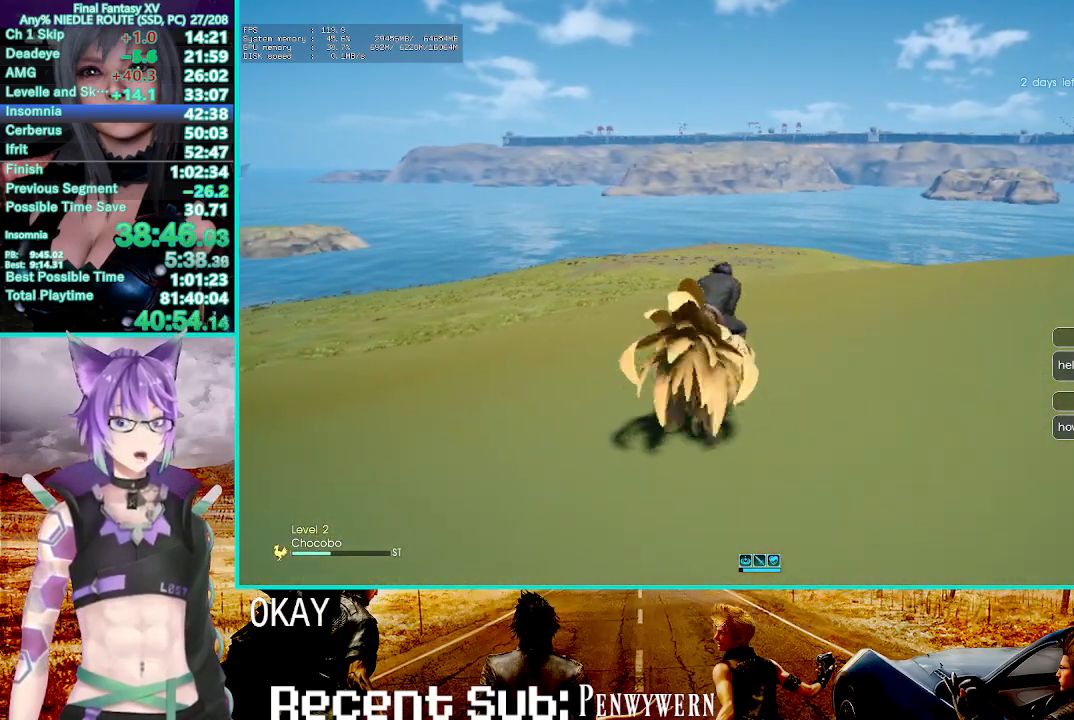
{"buttons": ["R2"], "left_stick": "center", "right_stick": "center", "events": []}
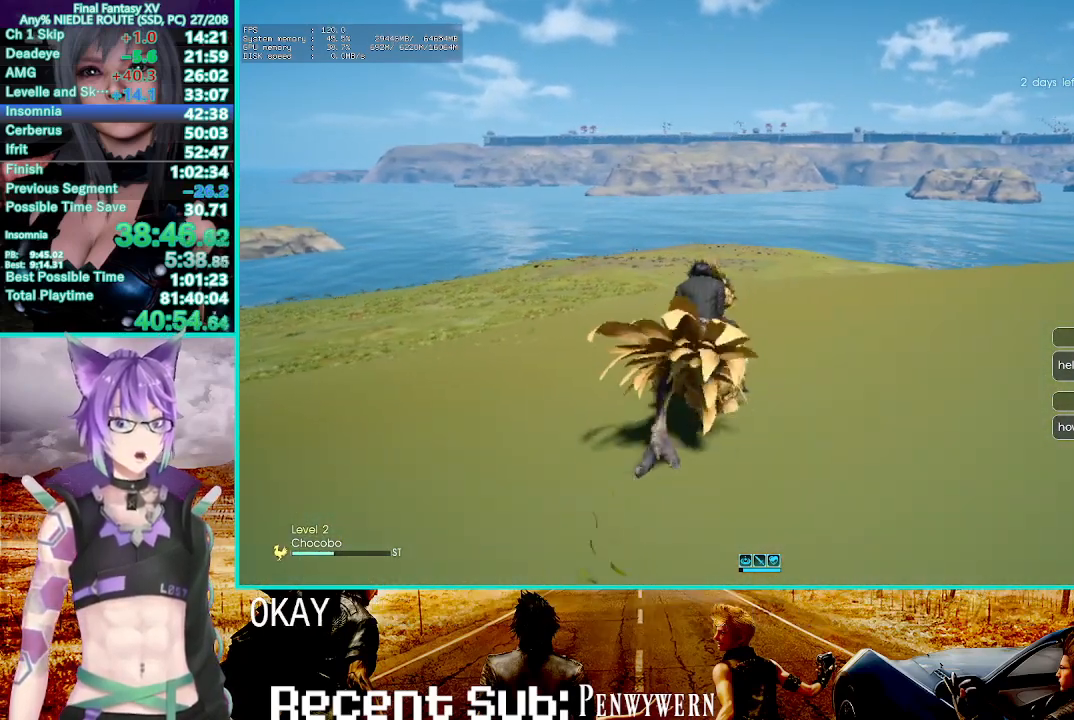
{"buttons": ["R2"], "left_stick": "center", "right_stick": "center", "events": [[67, "left_stick", "up-left"], [167, "left_stick", "center"], [350, "SQUARE", "down"], [500, "SQUARE", "up"]]}
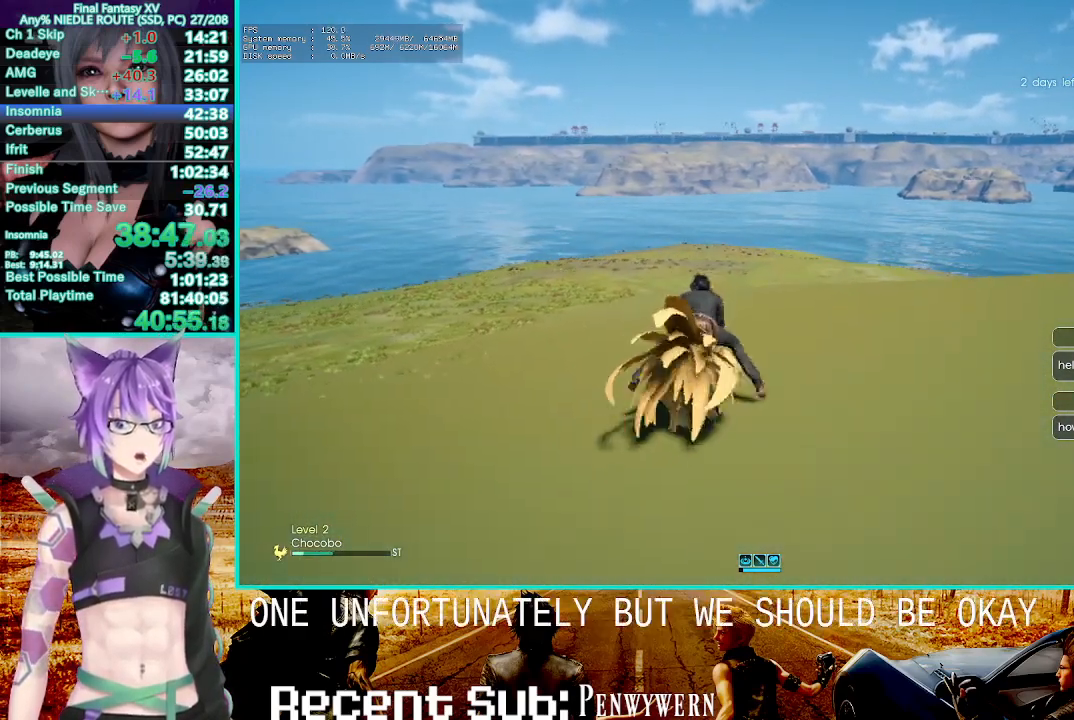
{"buttons": ["R2"], "left_stick": "center", "right_stick": "center", "events": []}
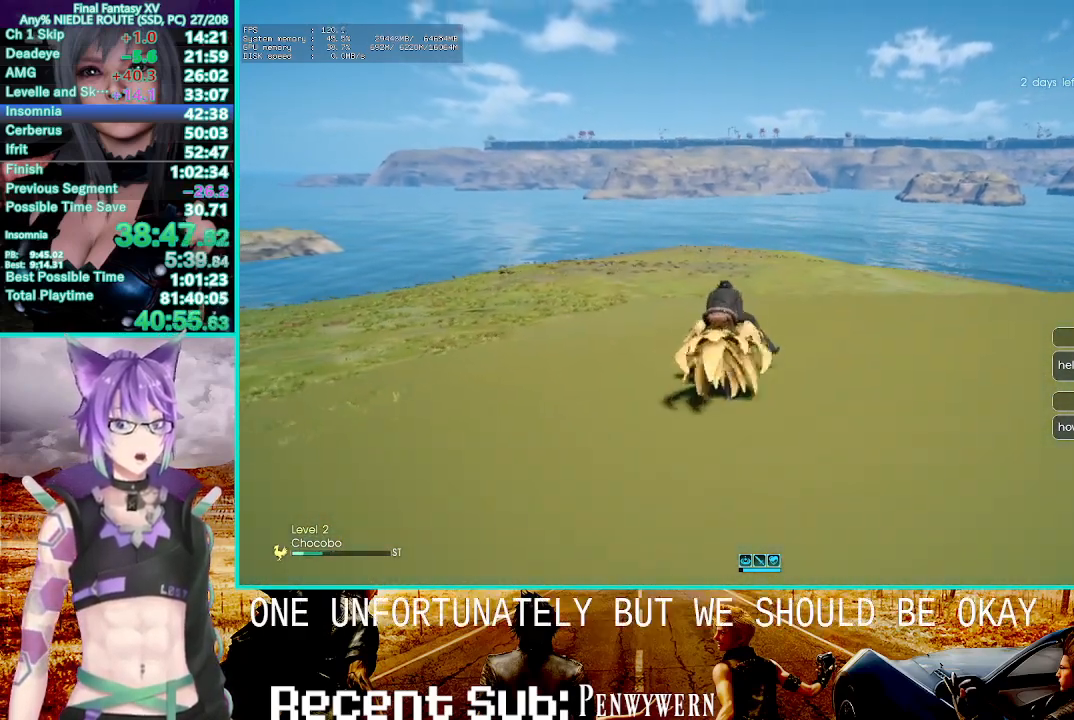
{"buttons": ["R2"], "left_stick": "center", "right_stick": "center", "events": []}
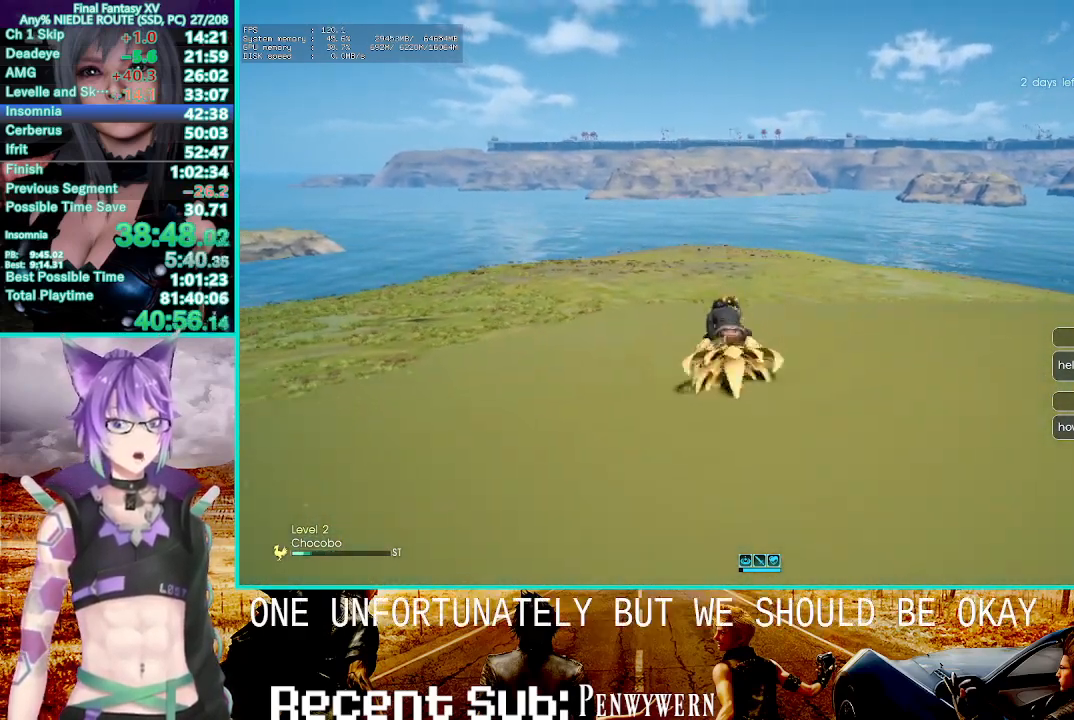
{"buttons": ["CIRCLE", "R2"], "left_stick": "center", "right_stick": "center", "events": [[217, "CIRCLE", "down"]]}
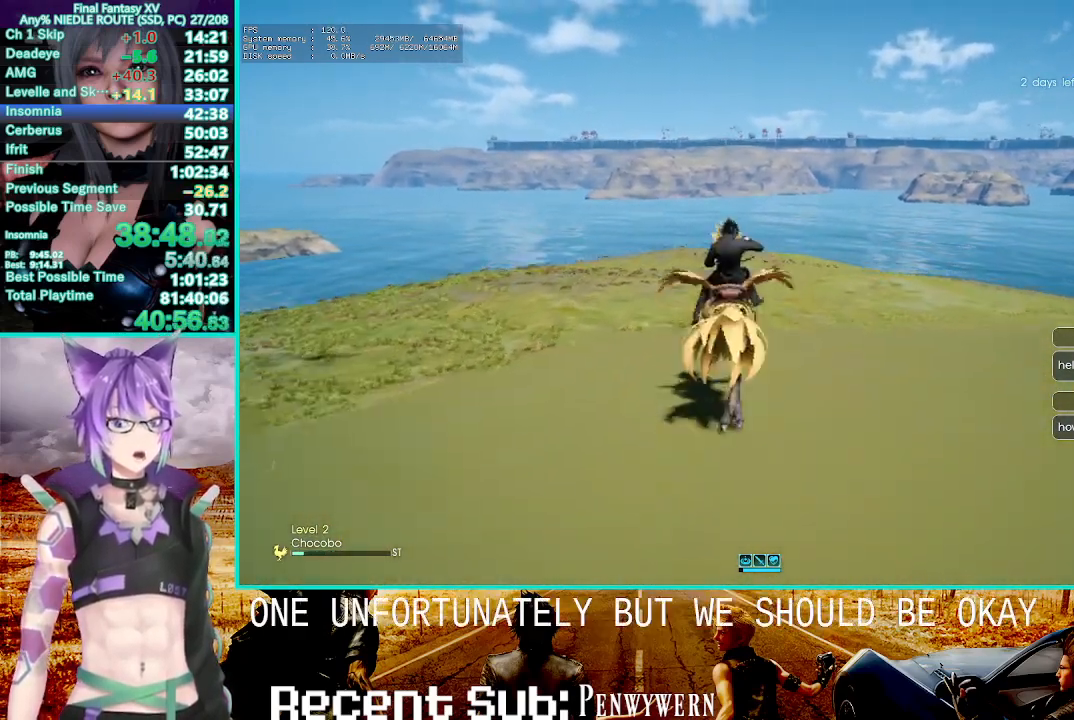
{"buttons": ["CIRCLE", "R2"], "left_stick": "center", "right_stick": "center", "events": []}
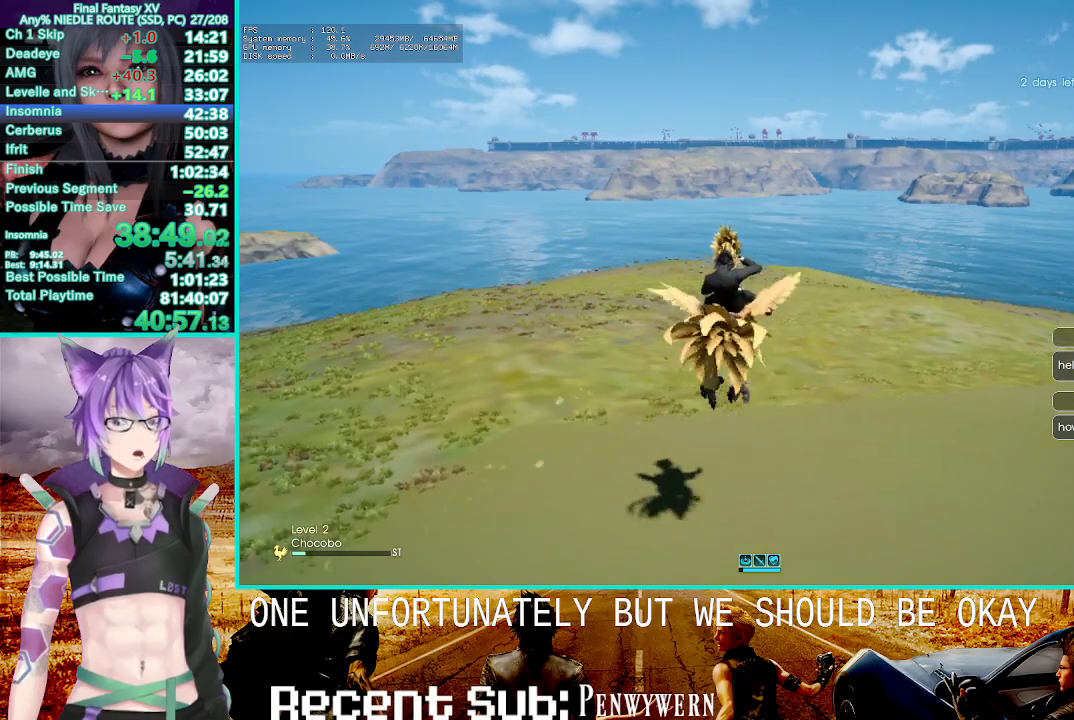
{"buttons": ["CIRCLE", "R2"], "left_stick": "center", "right_stick": "center", "events": []}
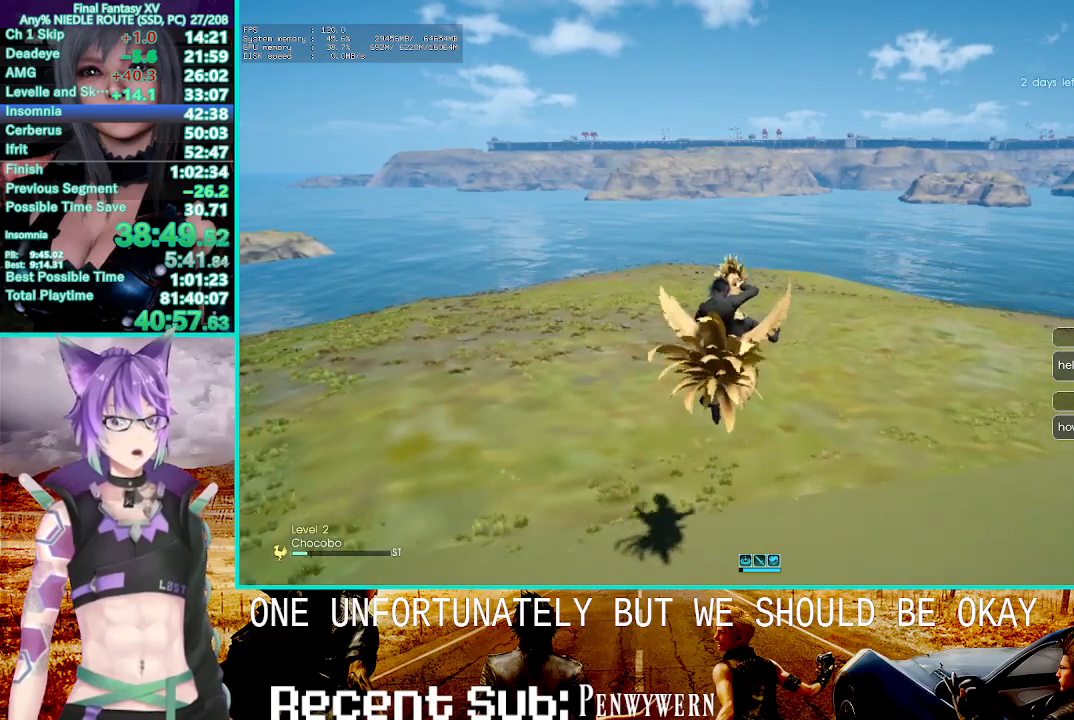
{"buttons": ["CIRCLE", "R2"], "left_stick": "center", "right_stick": "center", "events": []}
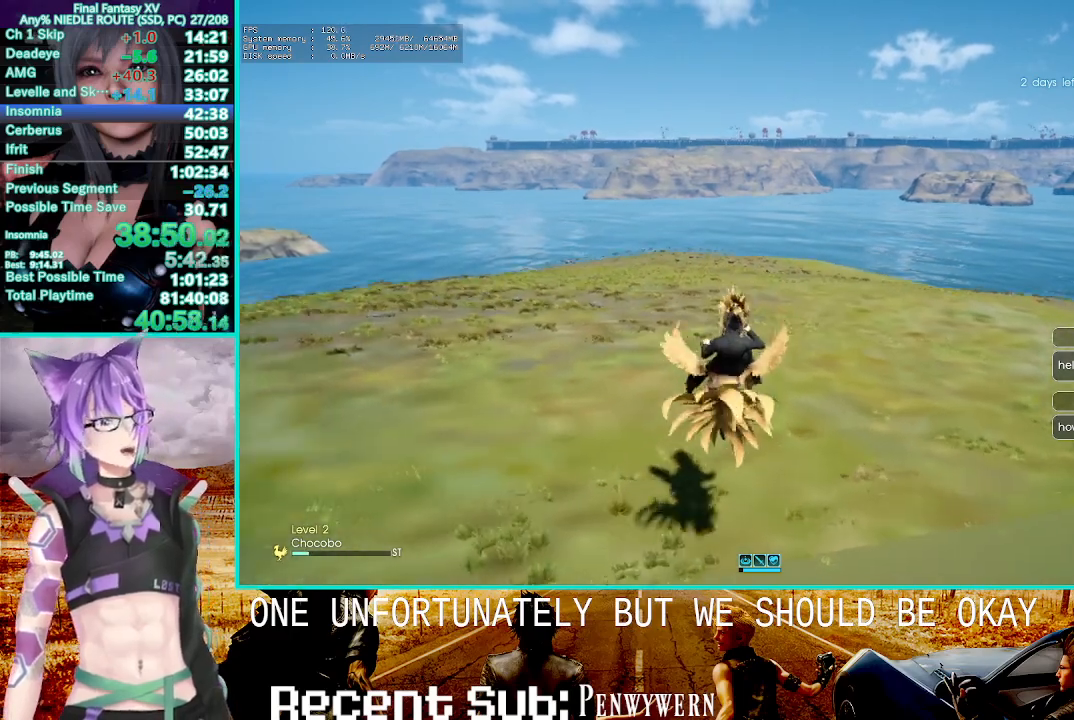
{"buttons": [], "left_stick": "center", "right_stick": "center"}
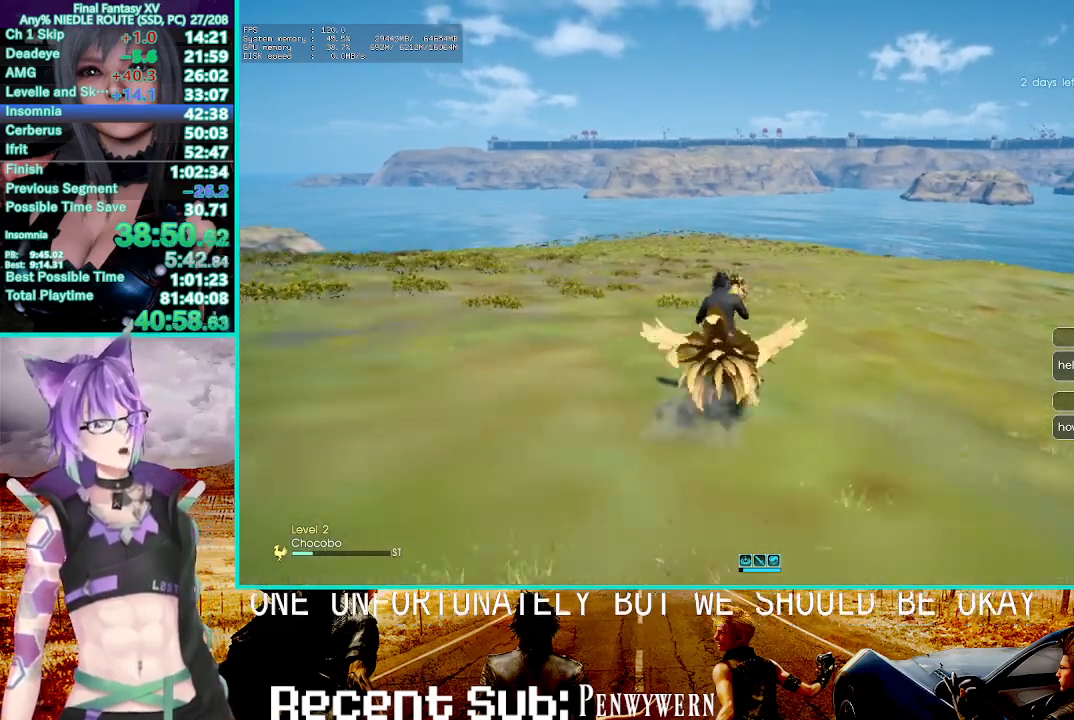
{"buttons": ["R2"], "left_stick": "center", "right_stick": "center", "events": [[133, "R2", "down"]]}
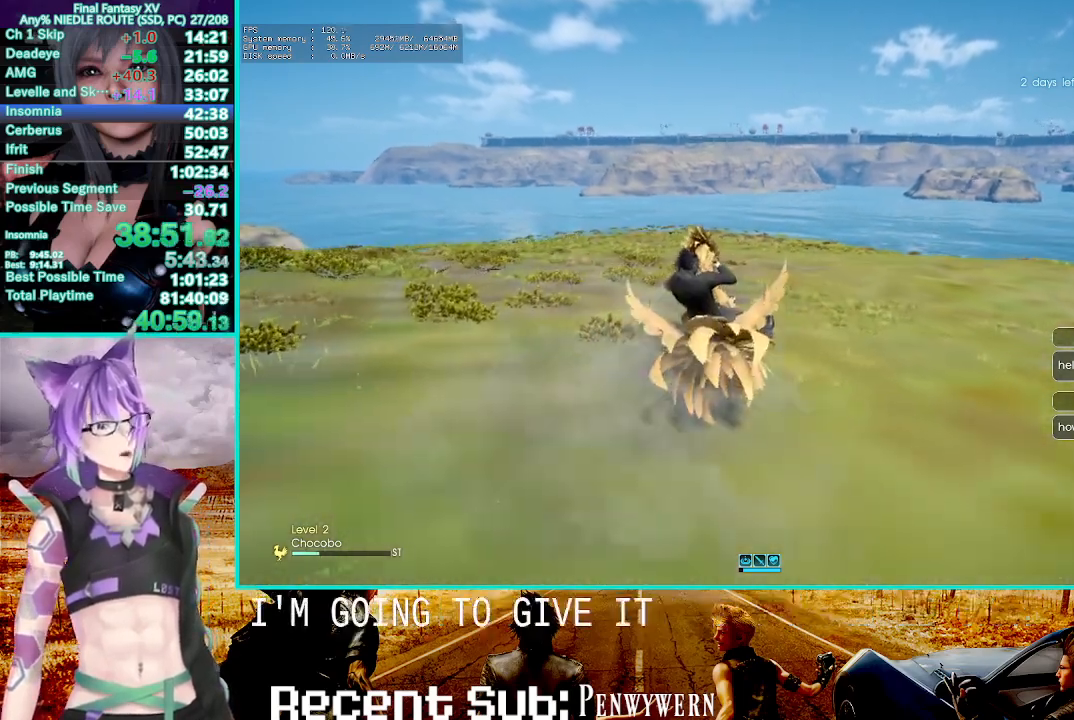
{"buttons": ["R2"], "left_stick": "center", "right_stick": "center", "events": []}
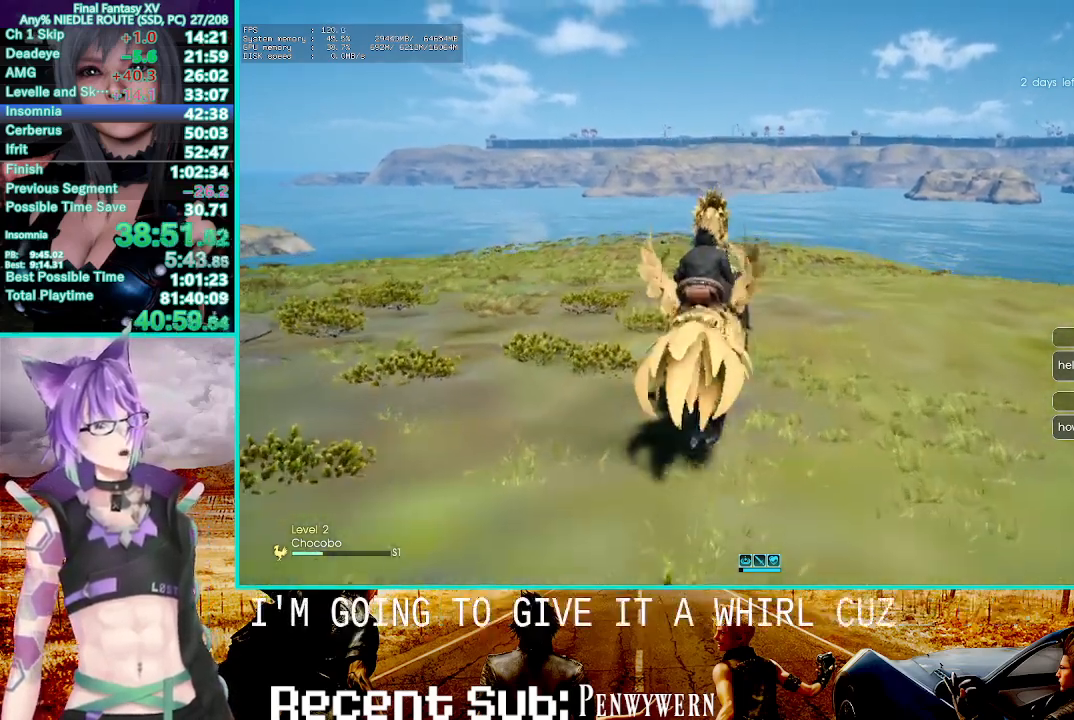
{"buttons": ["R2"], "left_stick": "center", "right_stick": "center", "events": []}
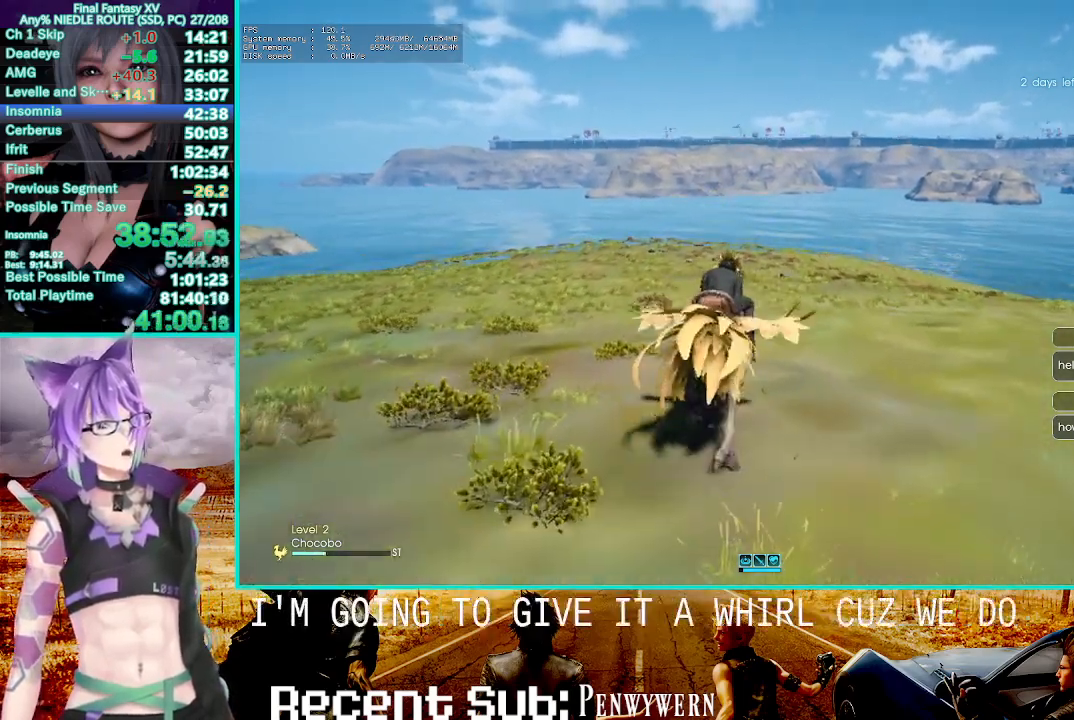
{"buttons": ["R2"], "left_stick": "center", "right_stick": "center", "events": [[333, "left_stick", "up-left"], [400, "left_stick", "center"]]}
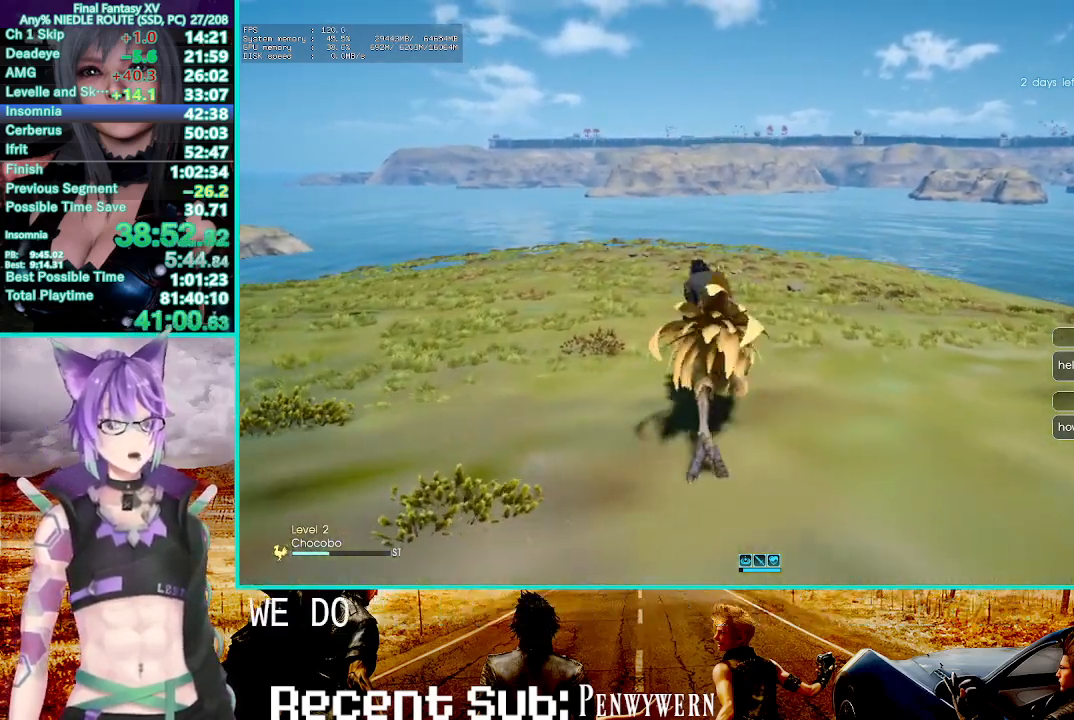
{"buttons": ["R2"], "left_stick": "center", "right_stick": "center", "events": []}
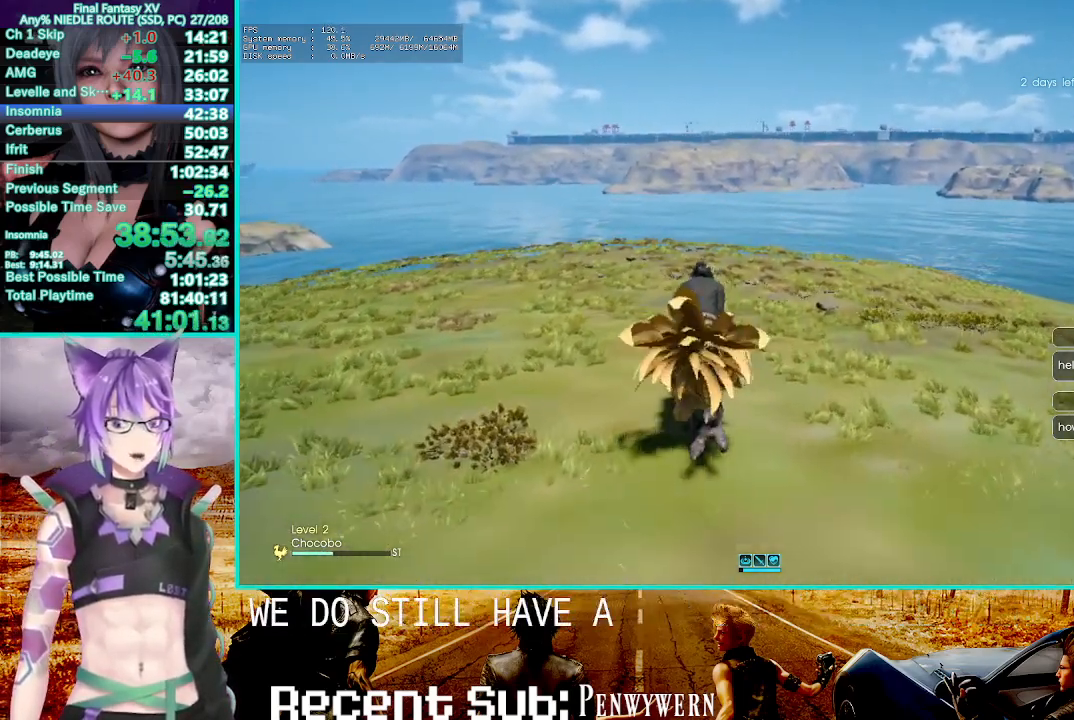
{"buttons": ["R2"], "left_stick": "center", "right_stick": "center", "events": []}